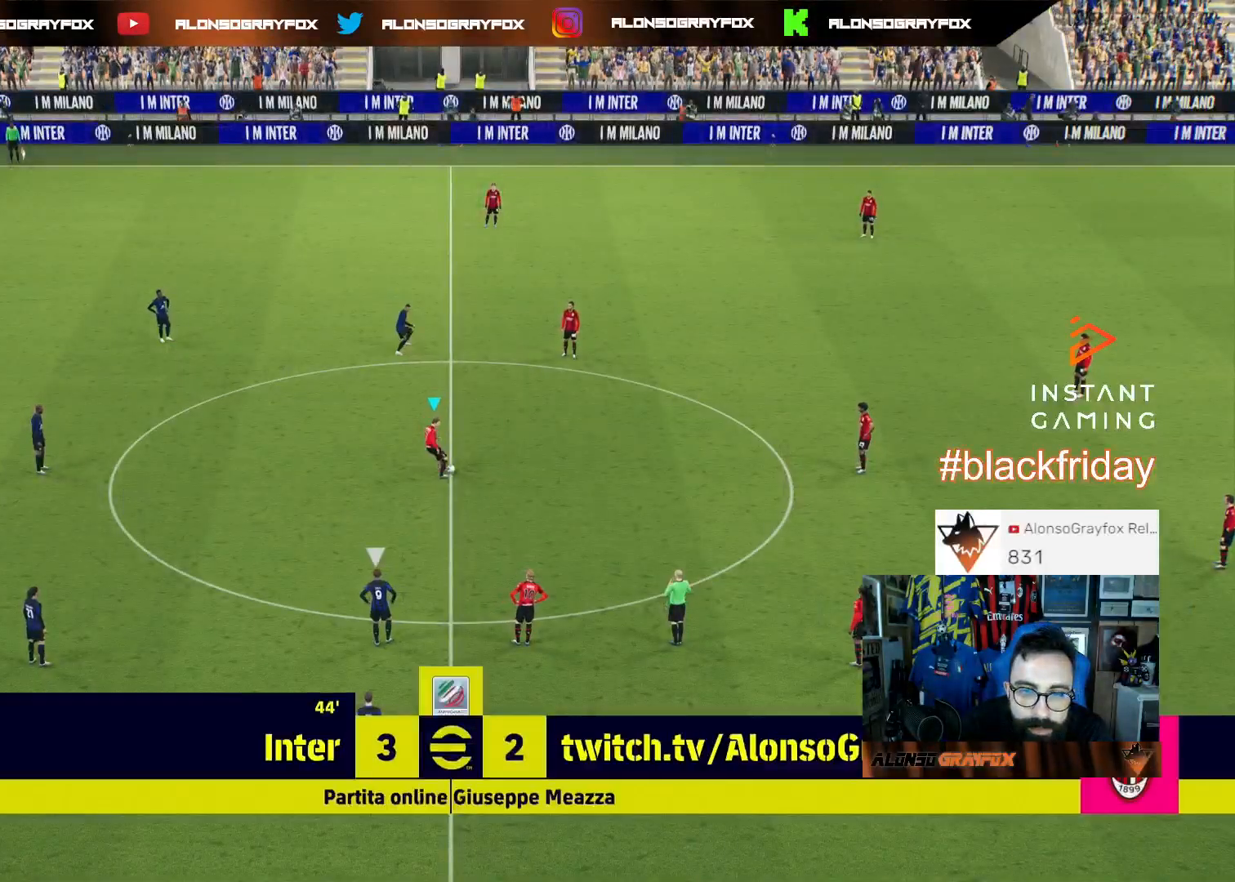
Gameplay with a controller (PlayStation layout); each line is a JSON object with the inputs held at the frame after it. "events" lists button and stick changes between this image and that frame as [ms after this image, input, new state], when the widget could be followed in between. Not read: other_buttons.
{"buttons": ["R2", "L3"], "left_stick": "left", "right_stick": "center", "events": [[433, "L3", "down"]]}
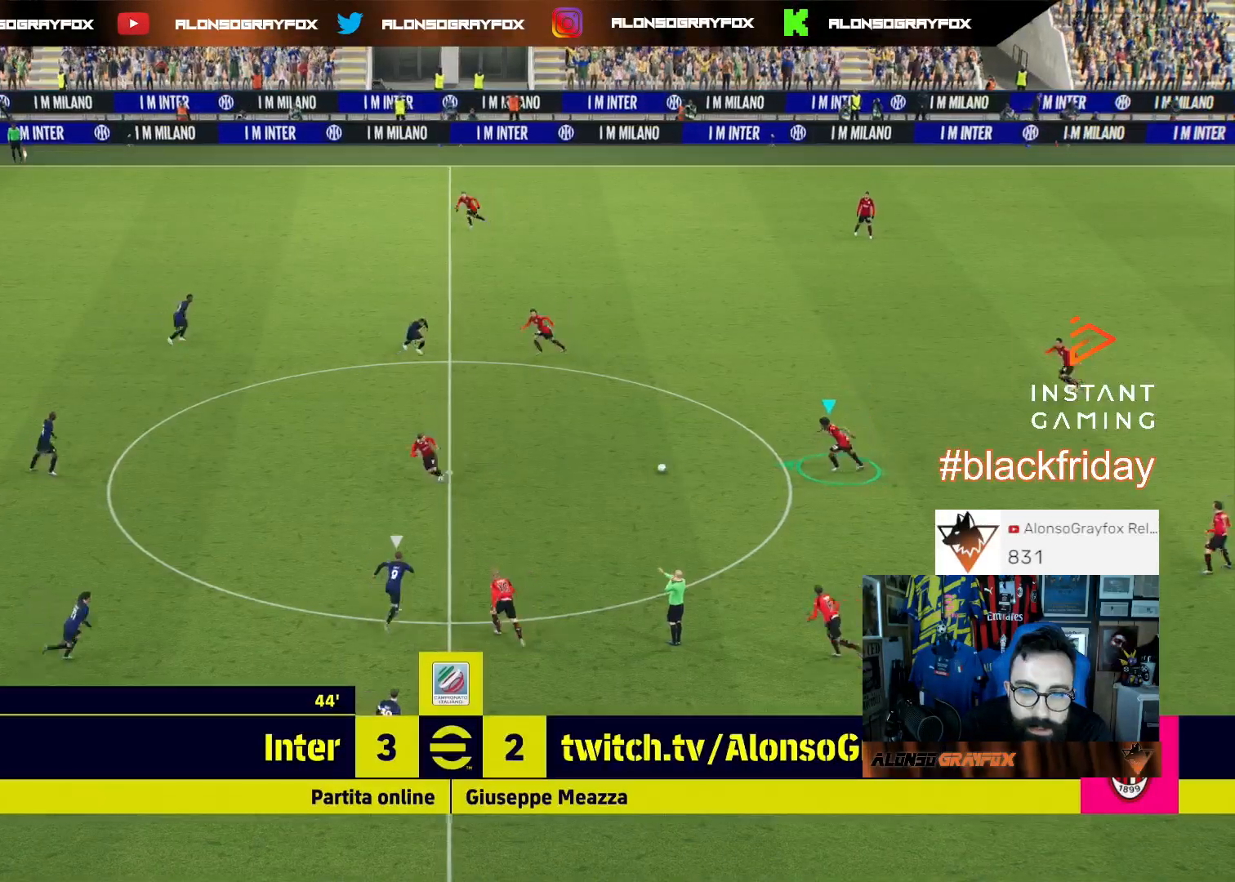
{"buttons": ["L3"], "left_stick": "left", "right_stick": "center", "events": [[233, "R2", "up"]]}
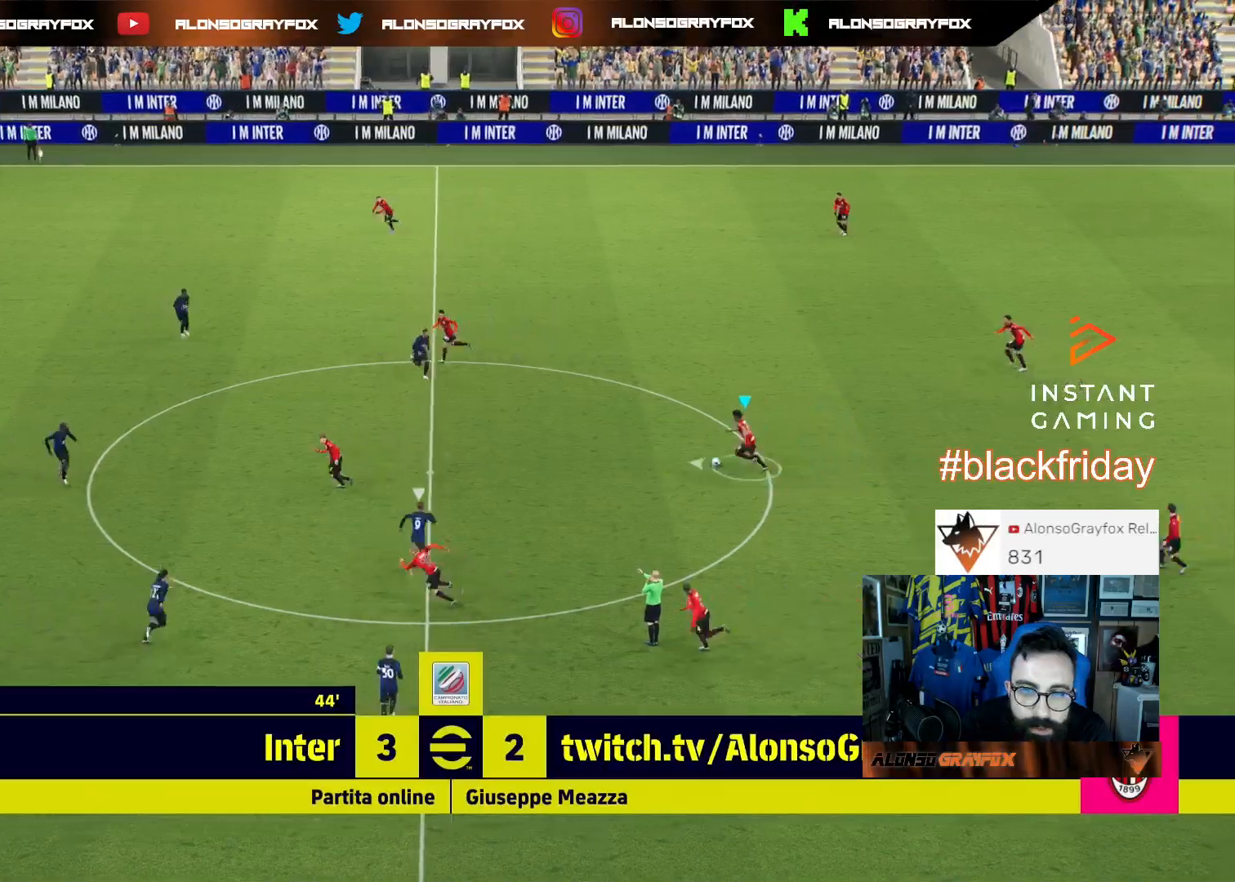
{"buttons": ["R2", "L3"], "left_stick": "left", "right_stick": "center", "events": [[167, "TRIANGLE", "down"], [300, "TRIANGLE", "up"], [367, "R2", "down"]]}
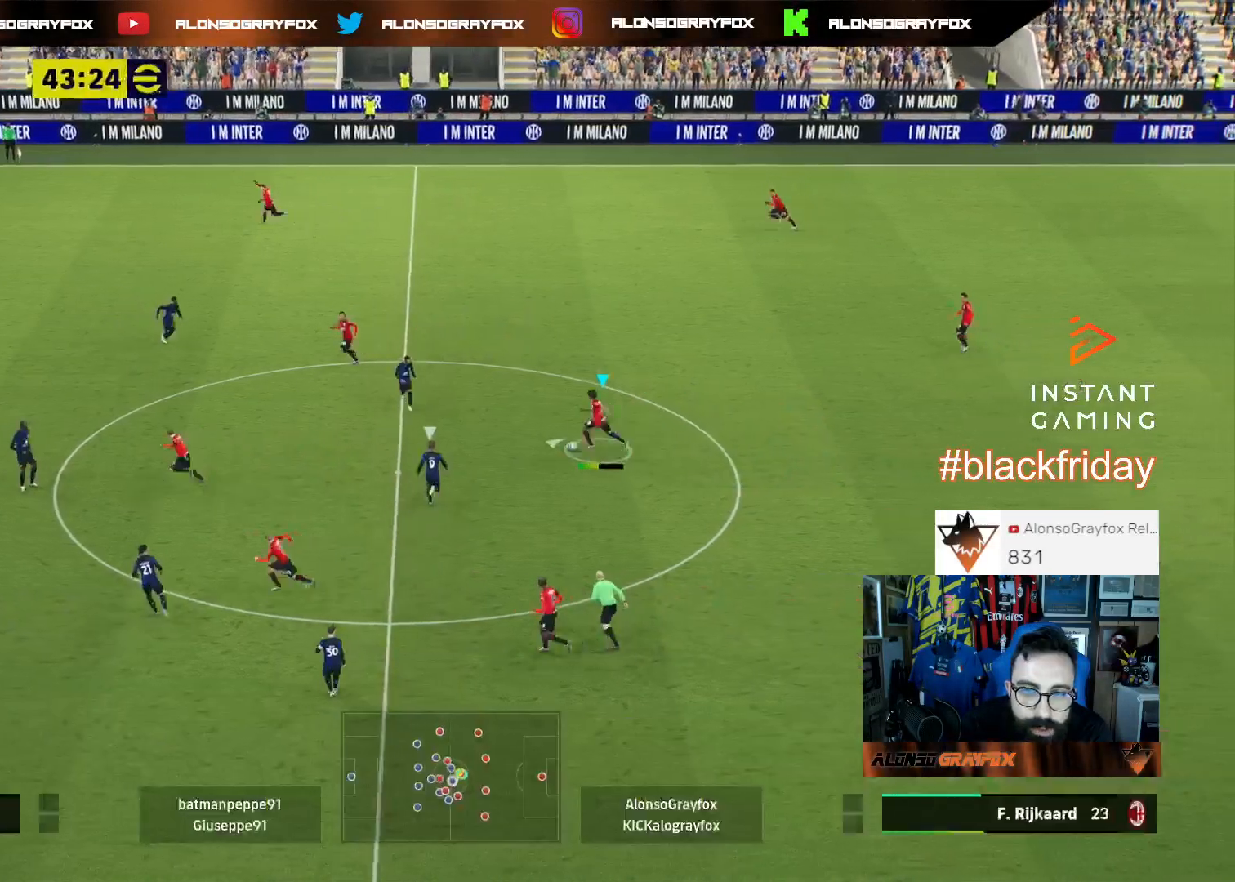
{"buttons": ["L3"], "left_stick": "down-left", "right_stick": "center", "events": [[467, "R2", "up"], [467, "left_stick", "down-left"]]}
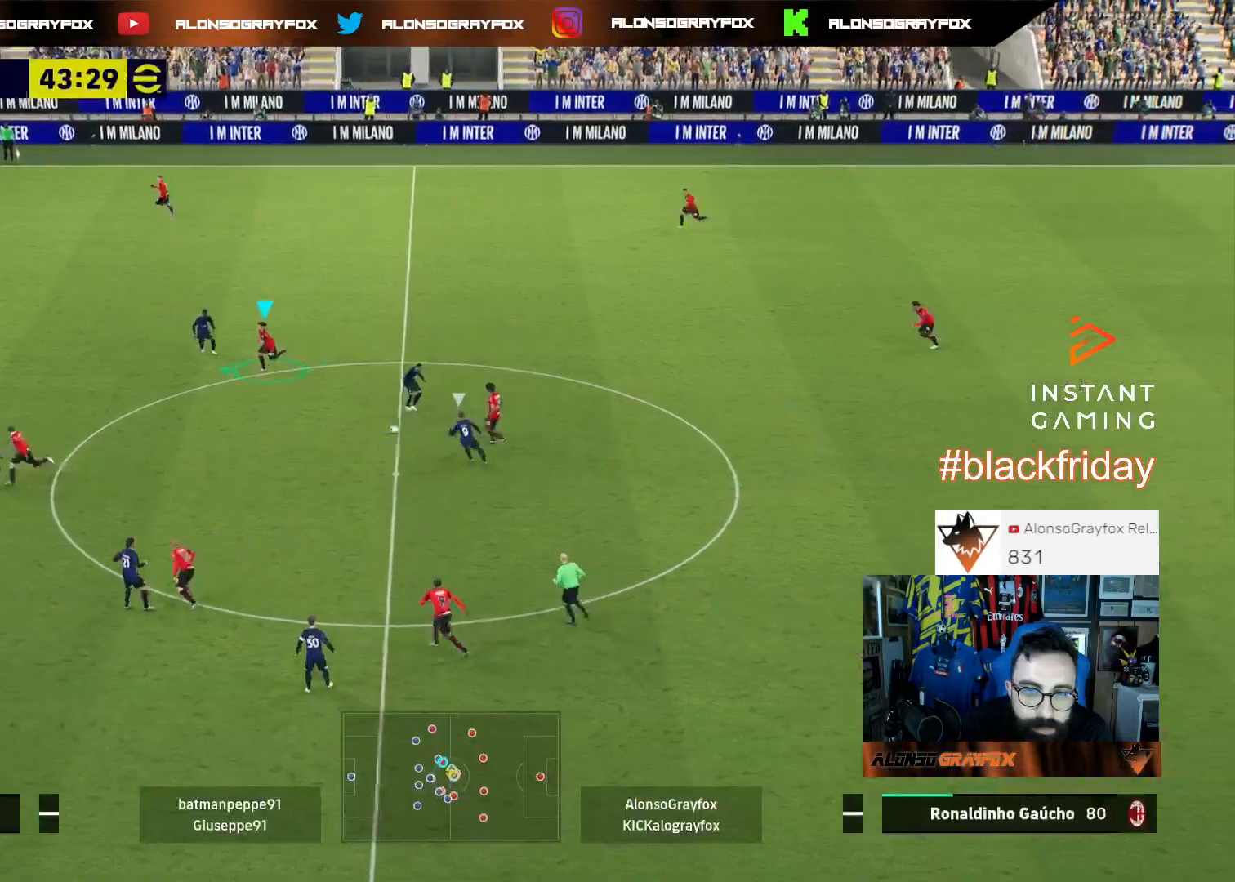
{"buttons": ["R2", "L3"], "left_stick": "left", "right_stick": "center", "events": [[267, "R1", "down"], [300, "left_stick", "left"], [333, "R1", "up"], [333, "R2", "down"]]}
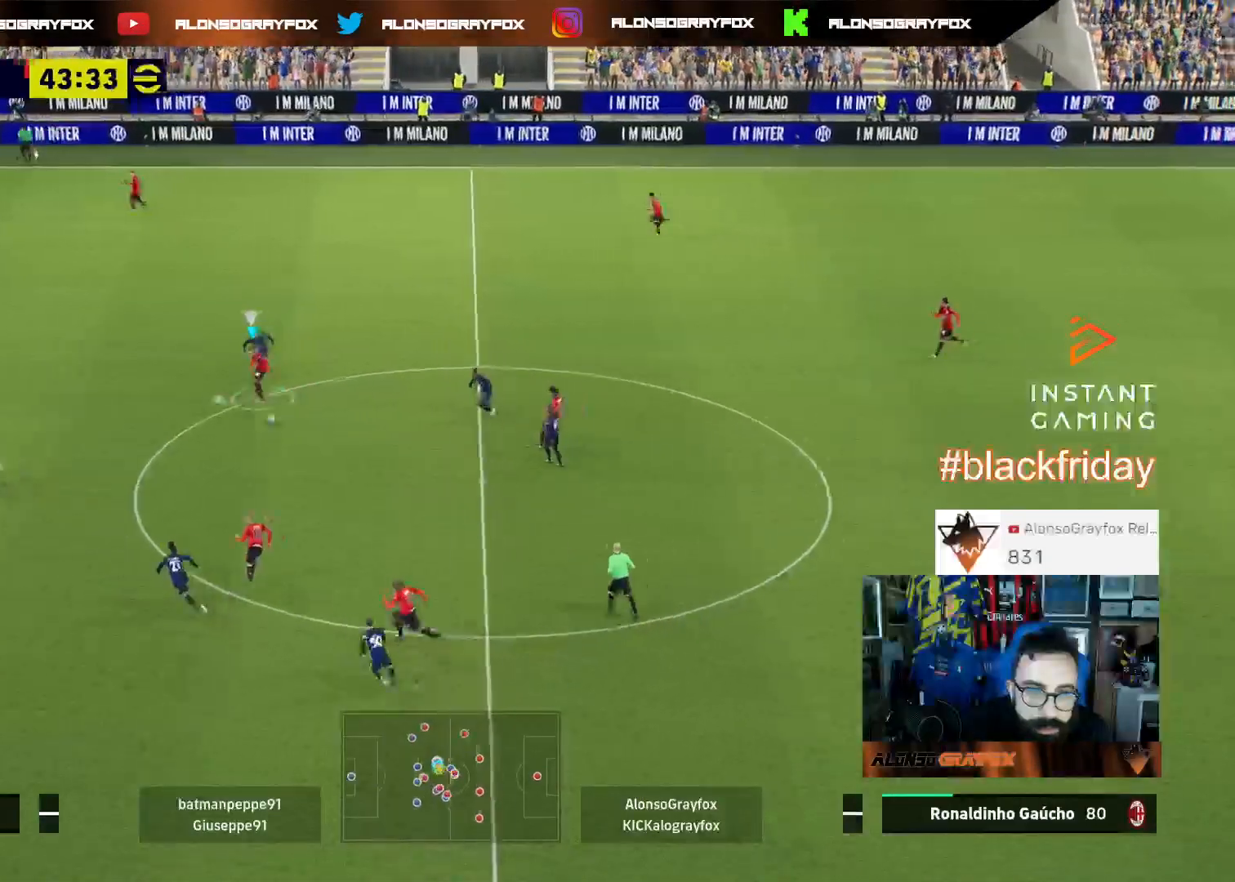
{"buttons": ["R2", "L3"], "left_stick": "down", "right_stick": "center", "events": [[33, "left_stick", "down-left"], [300, "left_stick", "down"], [367, "CROSS", "down"], [467, "CROSS", "up"]]}
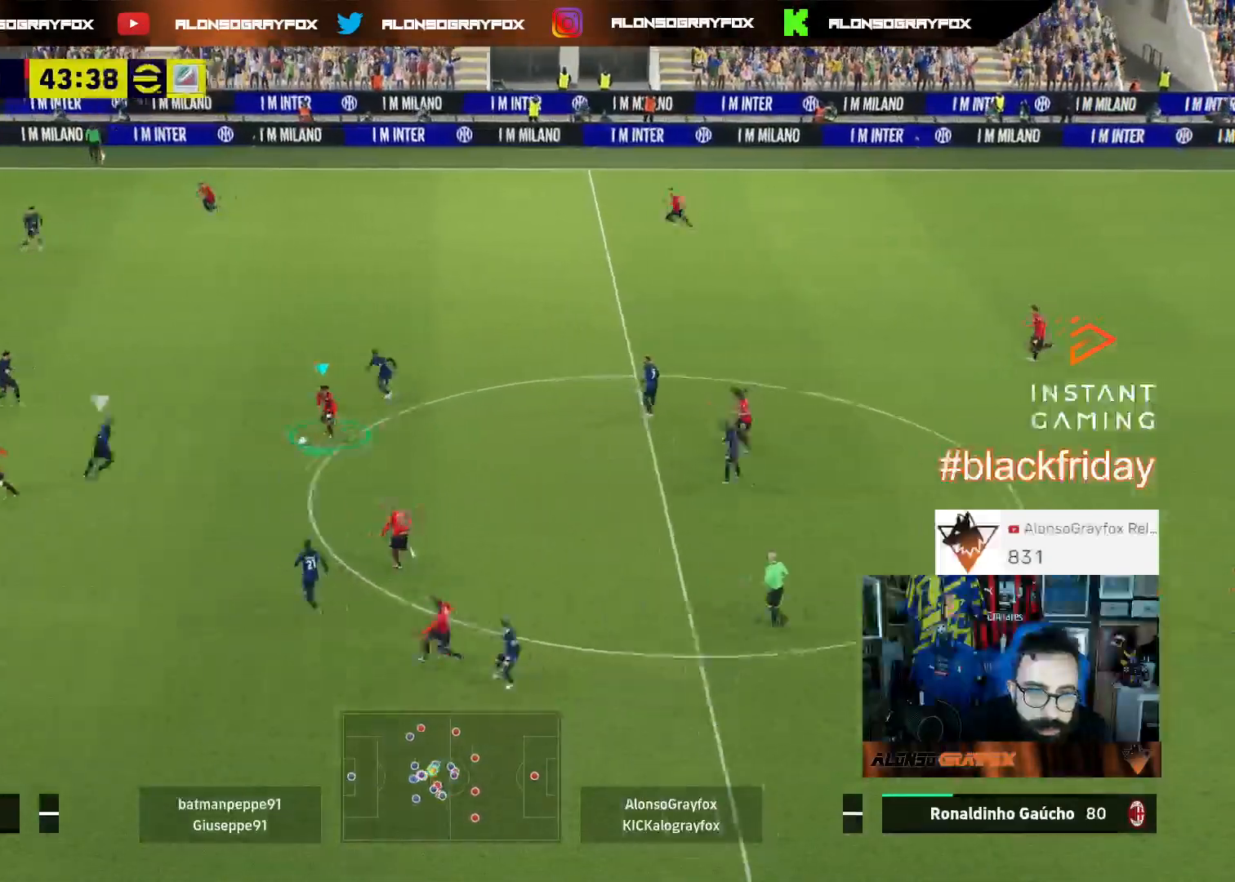
{"buttons": ["CROSS", "L3"], "left_stick": "left", "right_stick": "center", "events": [[267, "R2", "up"], [267, "left_stick", "down-left"], [400, "CROSS", "down"], [467, "left_stick", "left"]]}
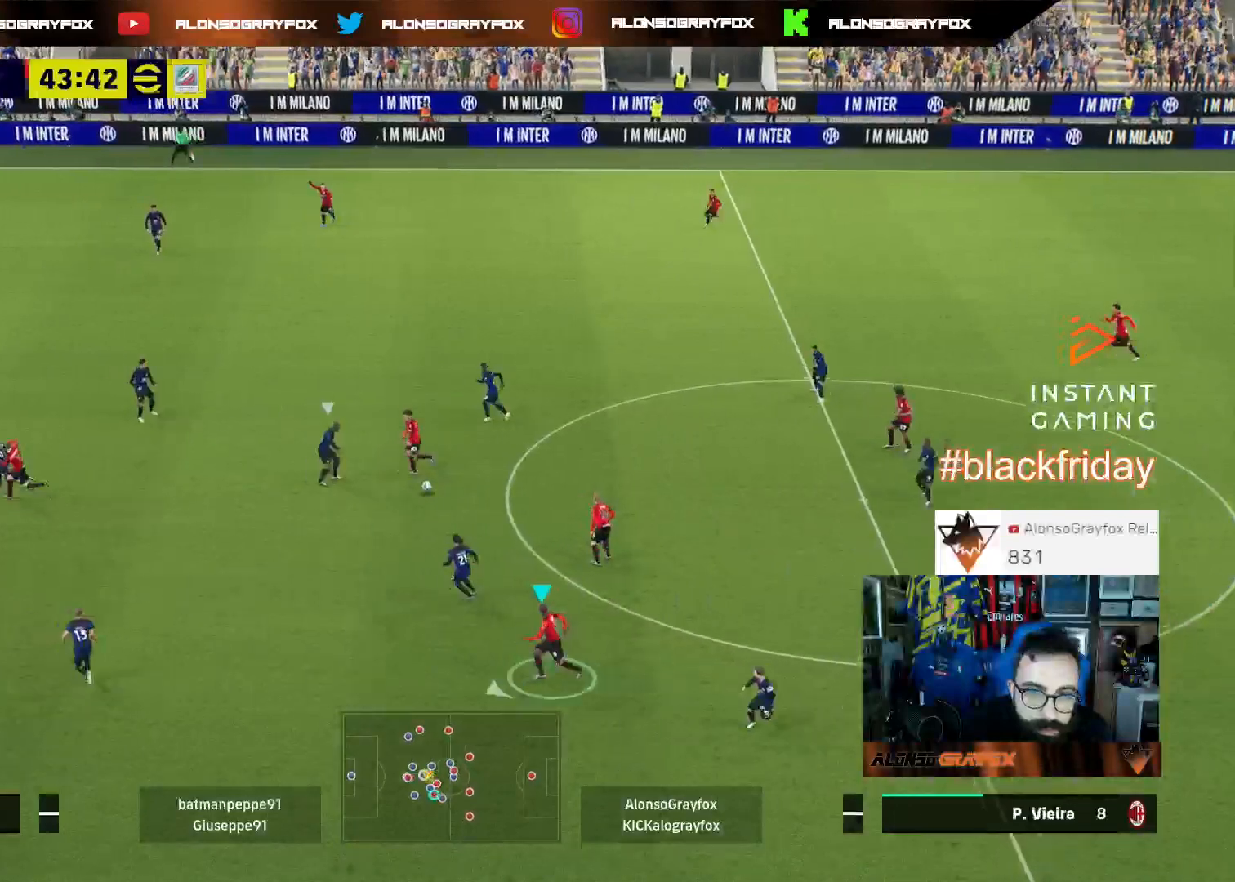
{"buttons": ["L1", "R2", "L3"], "left_stick": "left", "right_stick": "center", "events": [[100, "CROSS", "up"], [100, "R2", "down"], [400, "R1", "down"], [500, "L1", "down"], [500, "R1", "up"]]}
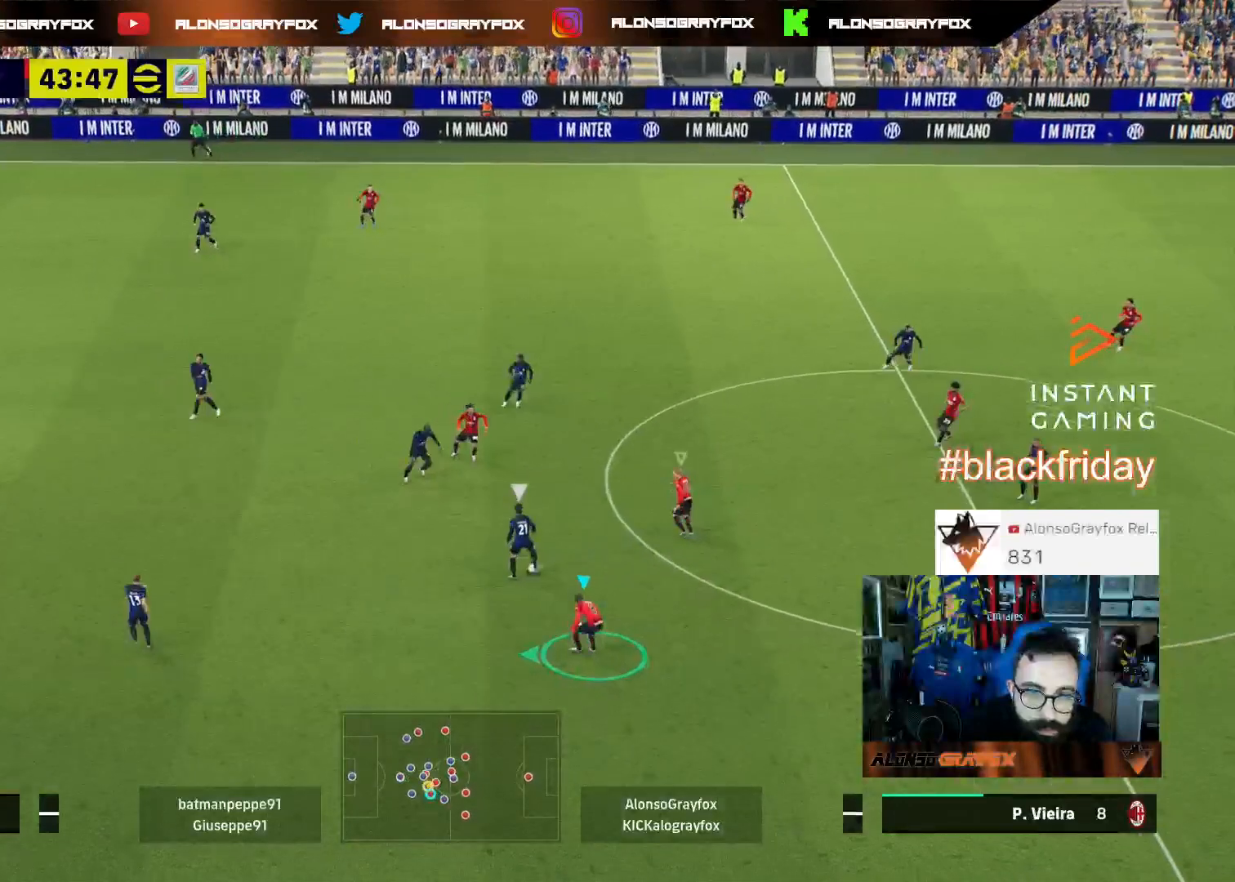
{"buttons": ["L2", "L3"], "left_stick": "down", "right_stick": "center", "events": [[33, "R2", "up"], [67, "left_stick", "down-left"], [100, "L3", "up"], [133, "L1", "up"], [167, "left_stick", "down"], [267, "L2", "down"], [267, "L3", "down"]]}
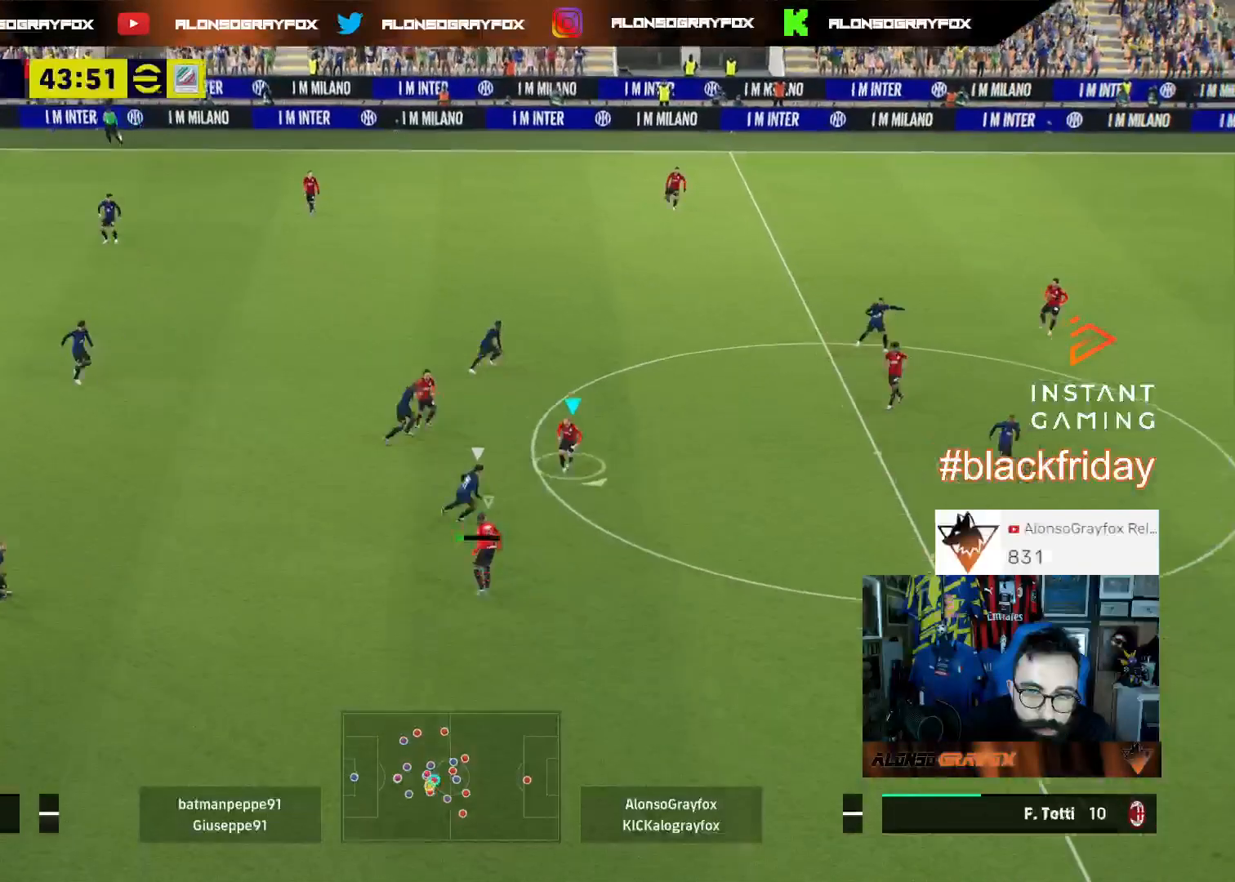
{"buttons": ["L1", "L3"], "left_stick": "down-left", "right_stick": "center", "events": [[267, "right_stick", "right"], [367, "right_stick", "center"], [400, "L2", "up"], [433, "left_stick", "down-left"], [467, "L1", "down"]]}
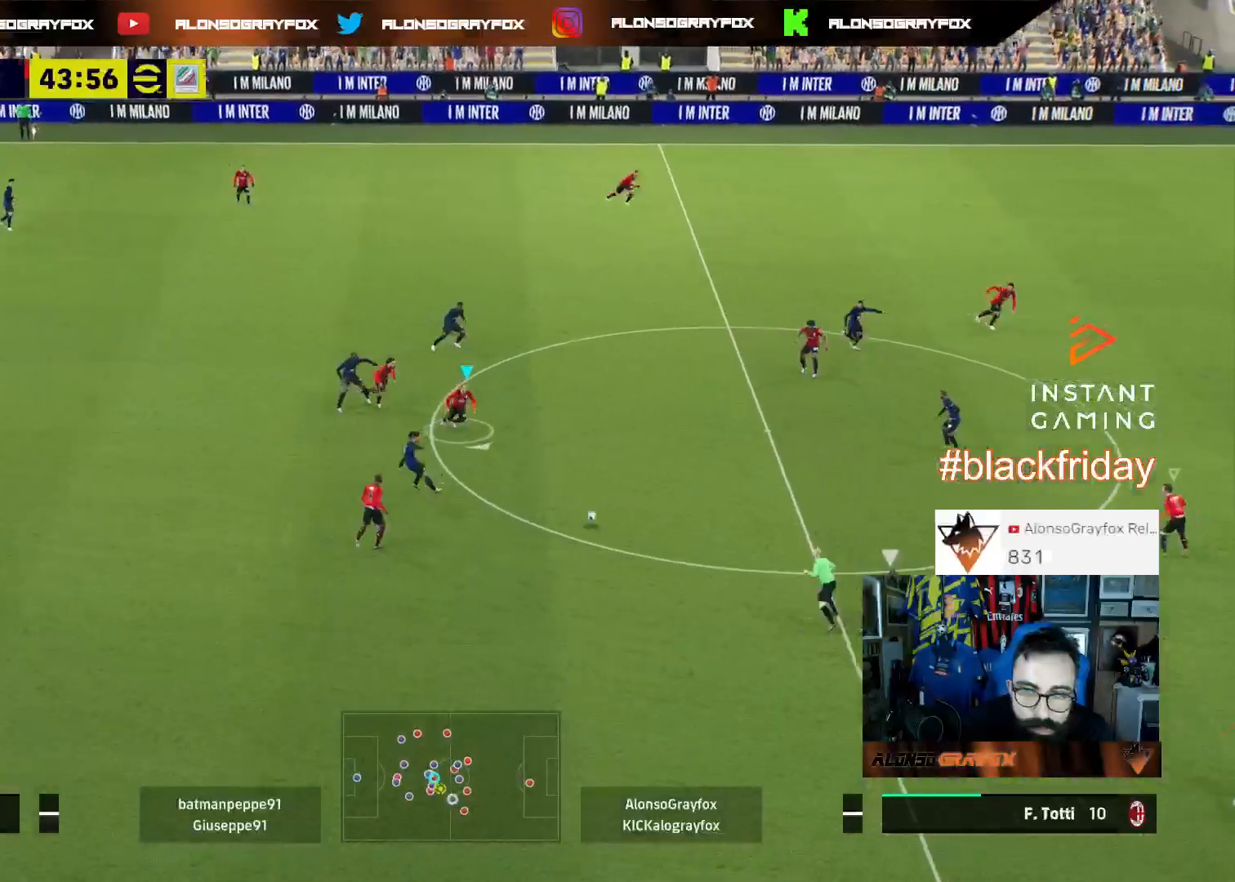
{"buttons": ["L2", "L3"], "left_stick": "down", "right_stick": "center", "events": [[67, "L1", "up"], [67, "left_stick", "left"], [200, "R1", "down"], [200, "R2", "down"], [367, "R1", "up"], [367, "left_stick", "down-left"], [400, "L3", "up"], [433, "R2", "up"], [467, "L3", "down"], [467, "left_stick", "down"], [500, "L2", "down"]]}
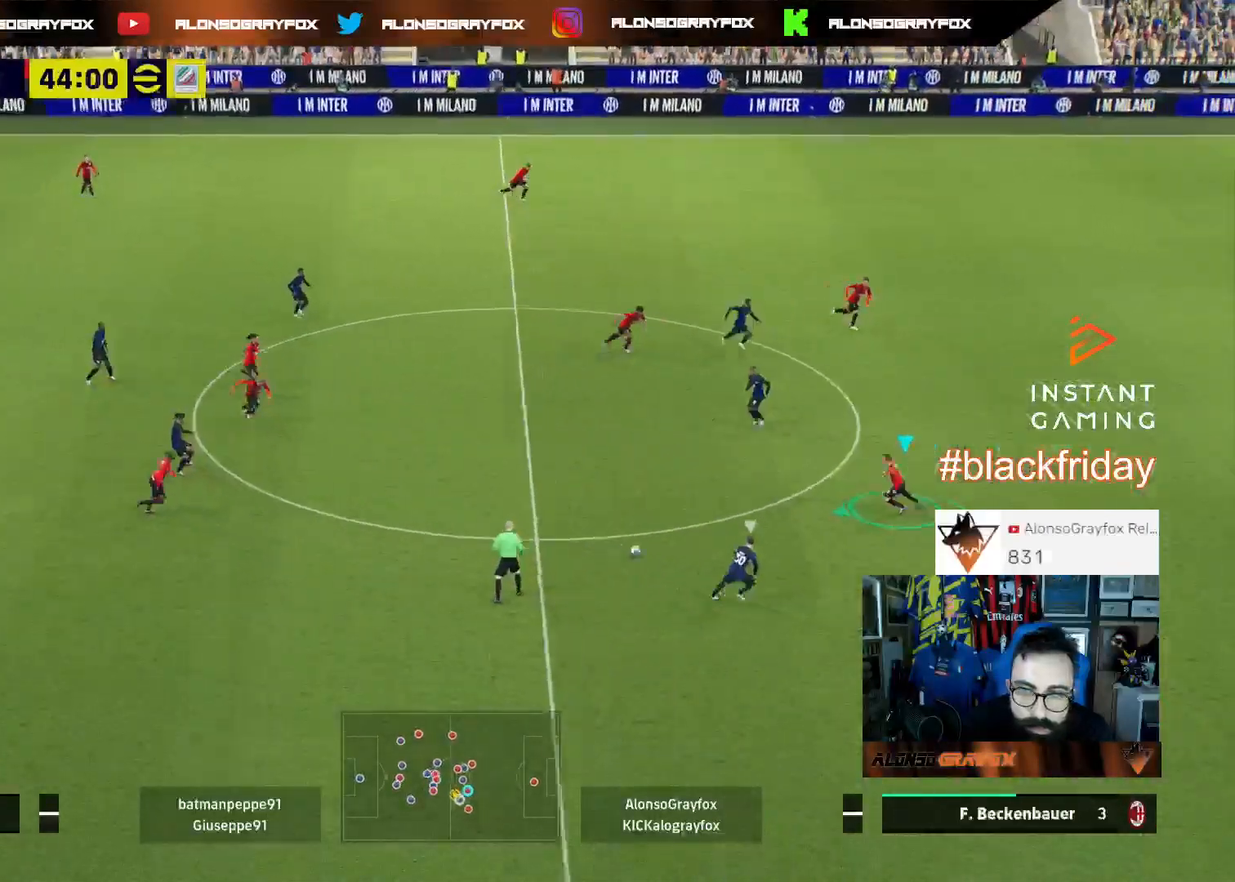
{"buttons": ["L2", "R1", "R2", "L3"], "left_stick": "down-right", "right_stick": "center", "events": [[67, "left_stick", "down-right"], [467, "R2", "down"], [500, "R1", "down"]]}
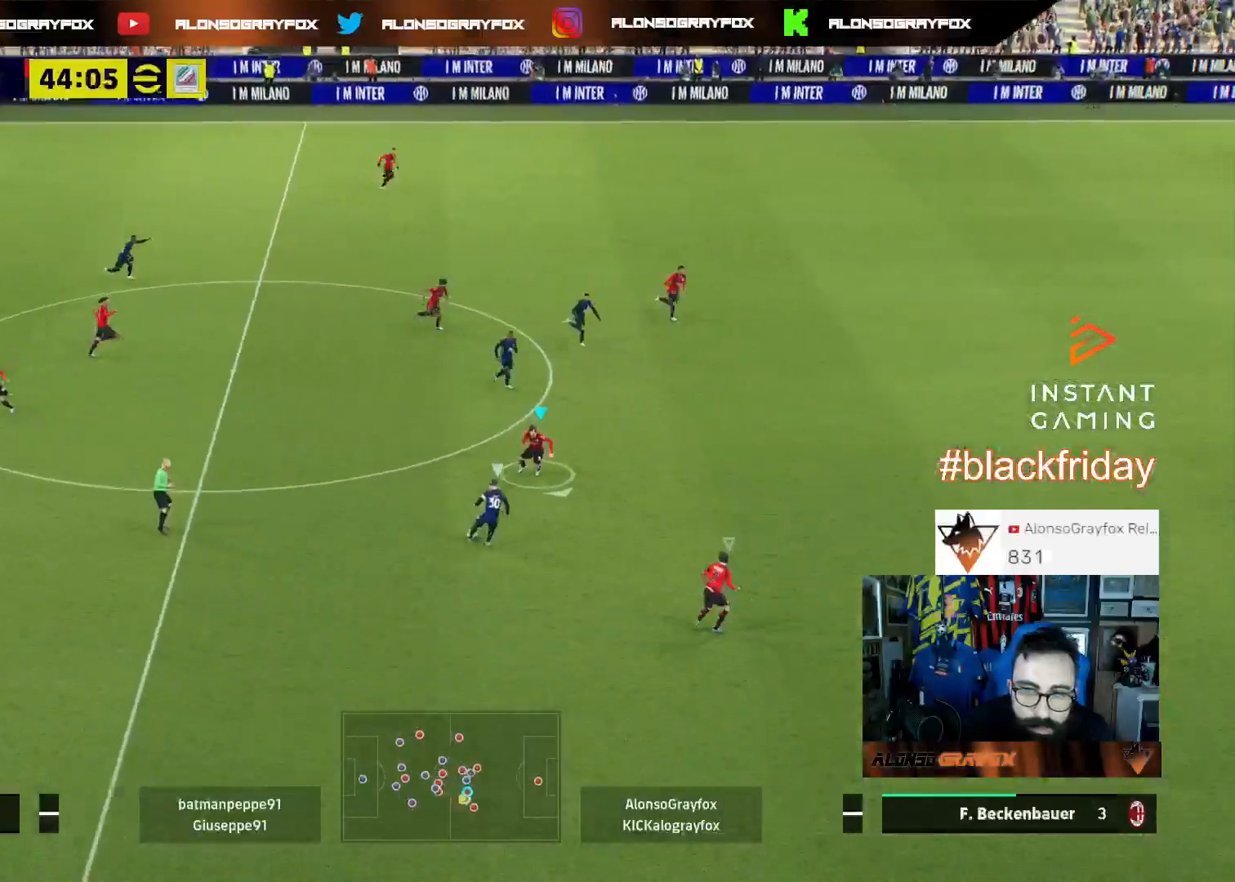
{"buttons": ["L2", "R1", "R2", "L3"], "left_stick": "down-right", "right_stick": "center", "events": []}
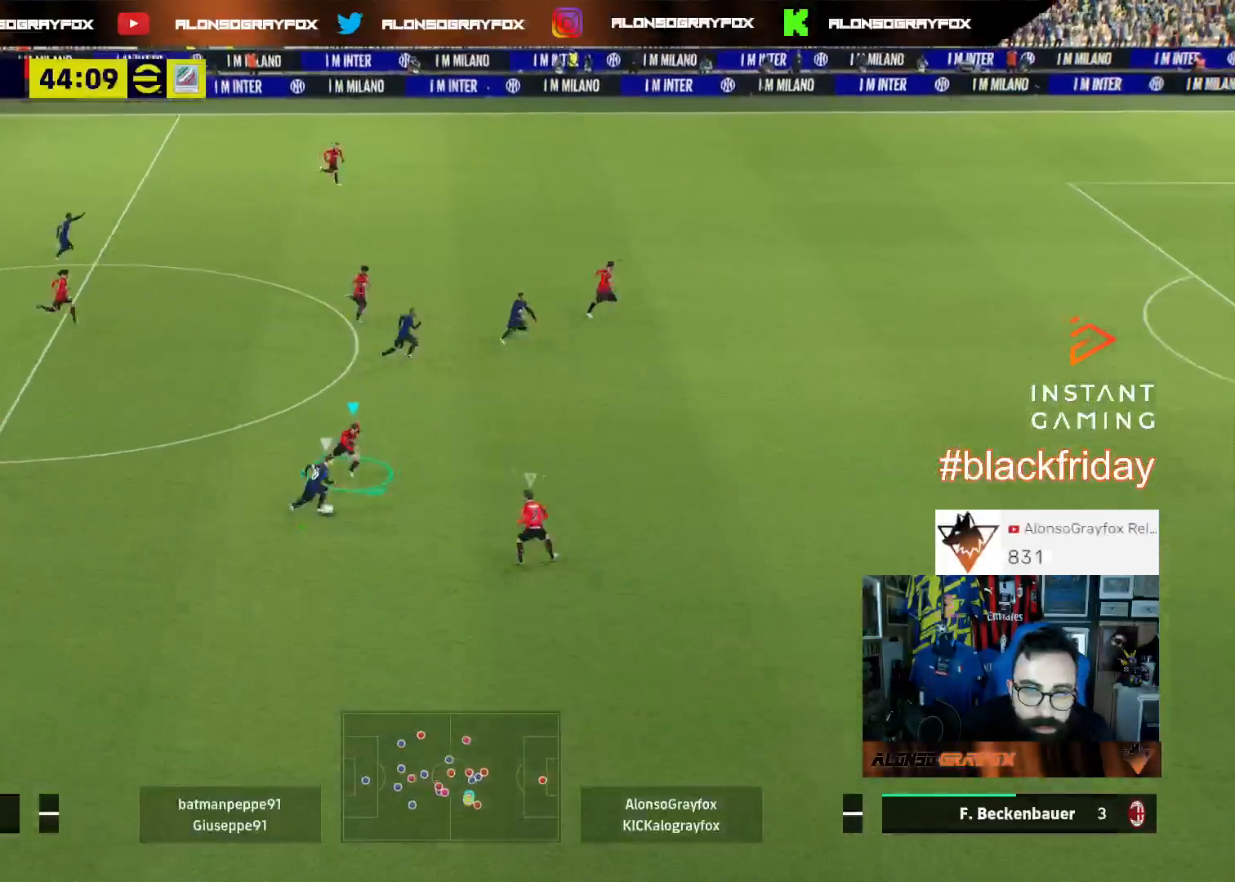
{"buttons": ["L1", "L3"], "left_stick": "down-right", "right_stick": "center", "events": [[33, "left_stick", "down"], [67, "R1", "up"], [67, "R2", "up"], [200, "R2", "down"], [367, "left_stick", "down-right"], [400, "L2", "up"], [467, "L1", "down"], [467, "R2", "up"]]}
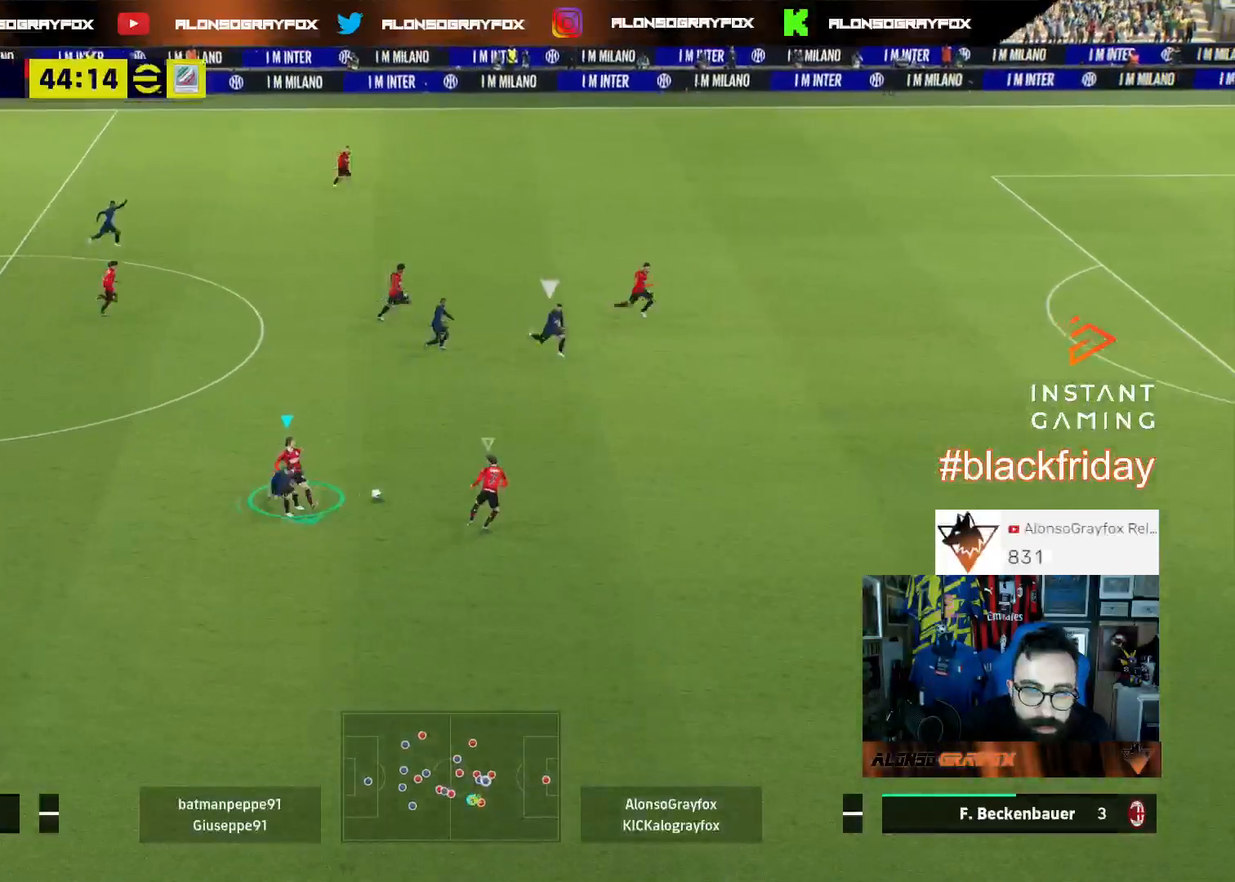
{"buttons": ["R1", "R2", "L3"], "left_stick": "down-right", "right_stick": "center", "events": [[133, "L1", "up"], [233, "R2", "down"], [267, "R1", "down"]]}
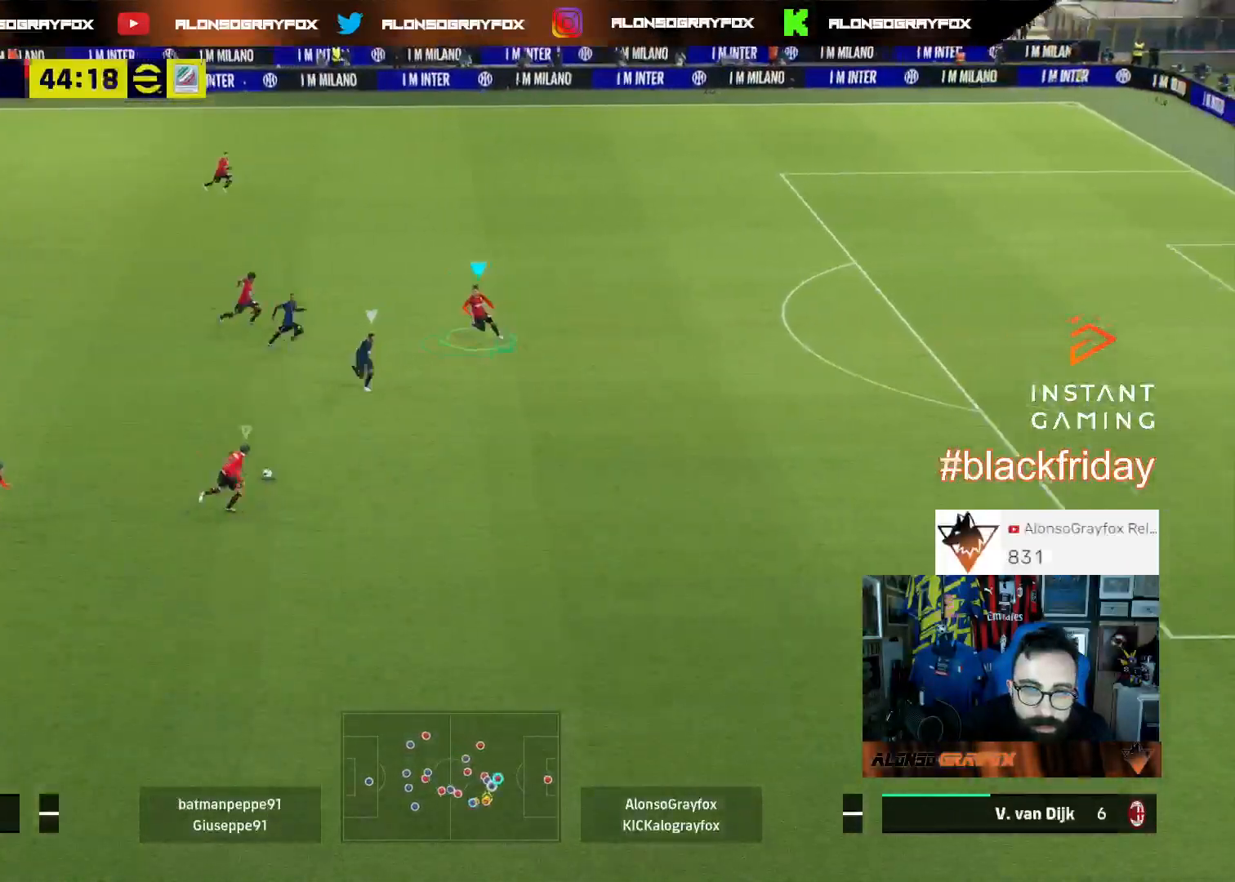
{"buttons": ["SQUARE", "L2", "R1", "R2", "L3"], "left_stick": "right", "right_stick": "center", "events": [[367, "SQUARE", "down"], [367, "left_stick", "right"], [433, "L2", "down"]]}
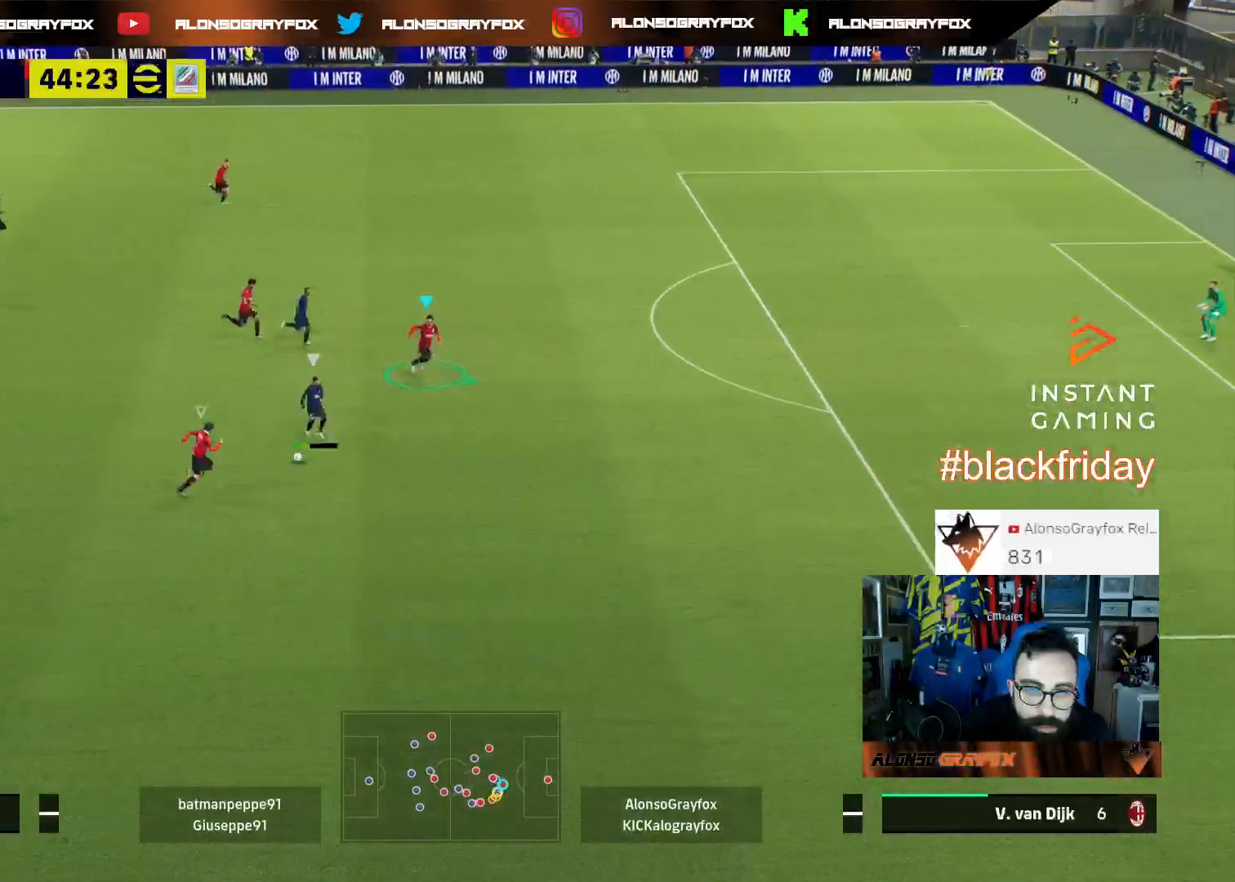
{"buttons": ["R1", "R2", "L3"], "left_stick": "up-right", "right_stick": "center", "events": [[200, "SQUARE", "up"], [367, "L2", "up"], [433, "left_stick", "up-right"]]}
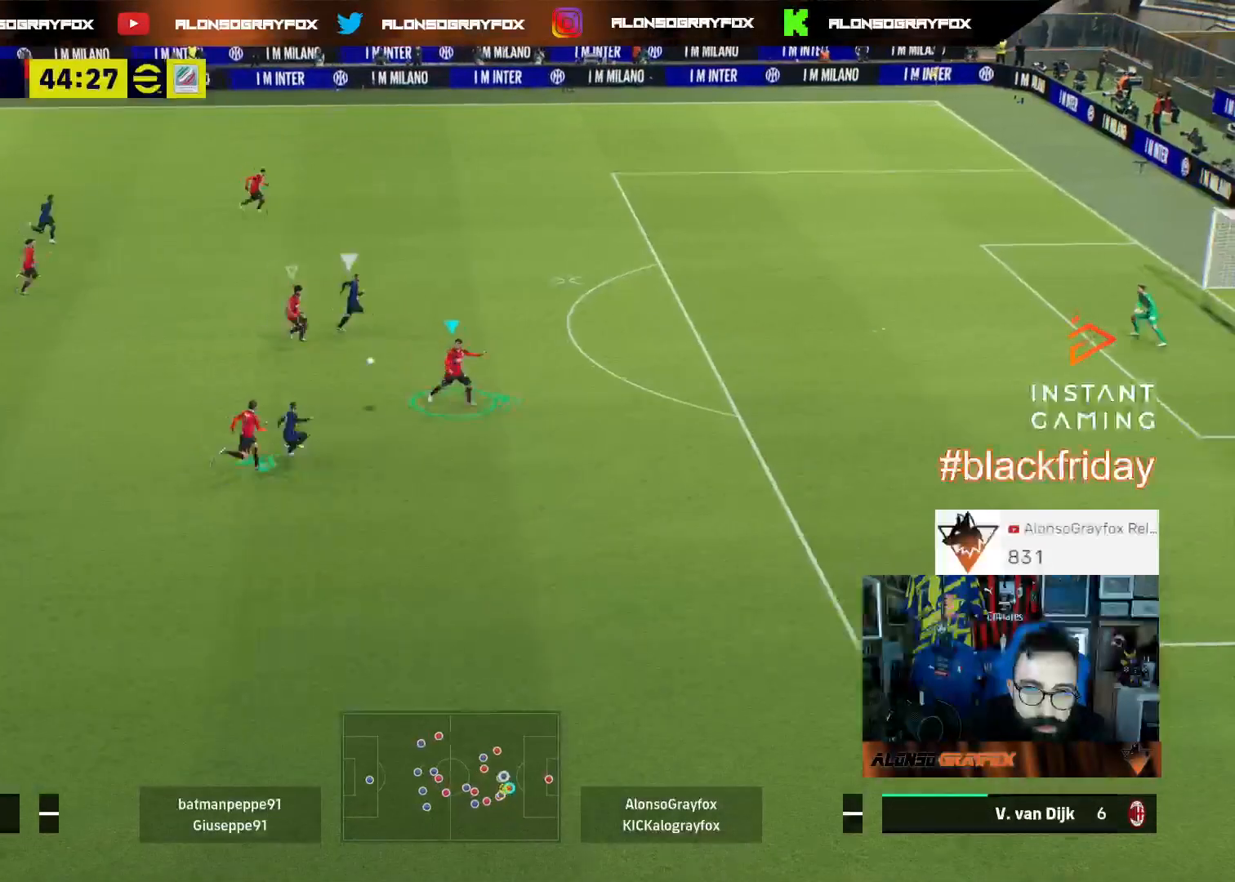
{"buttons": ["L1", "R1", "R2", "L3"], "left_stick": "up-right", "right_stick": "center", "events": [[100, "L1", "down"], [233, "L1", "up"], [400, "L1", "down"], [400, "L3", "up"], [500, "L3", "down"]]}
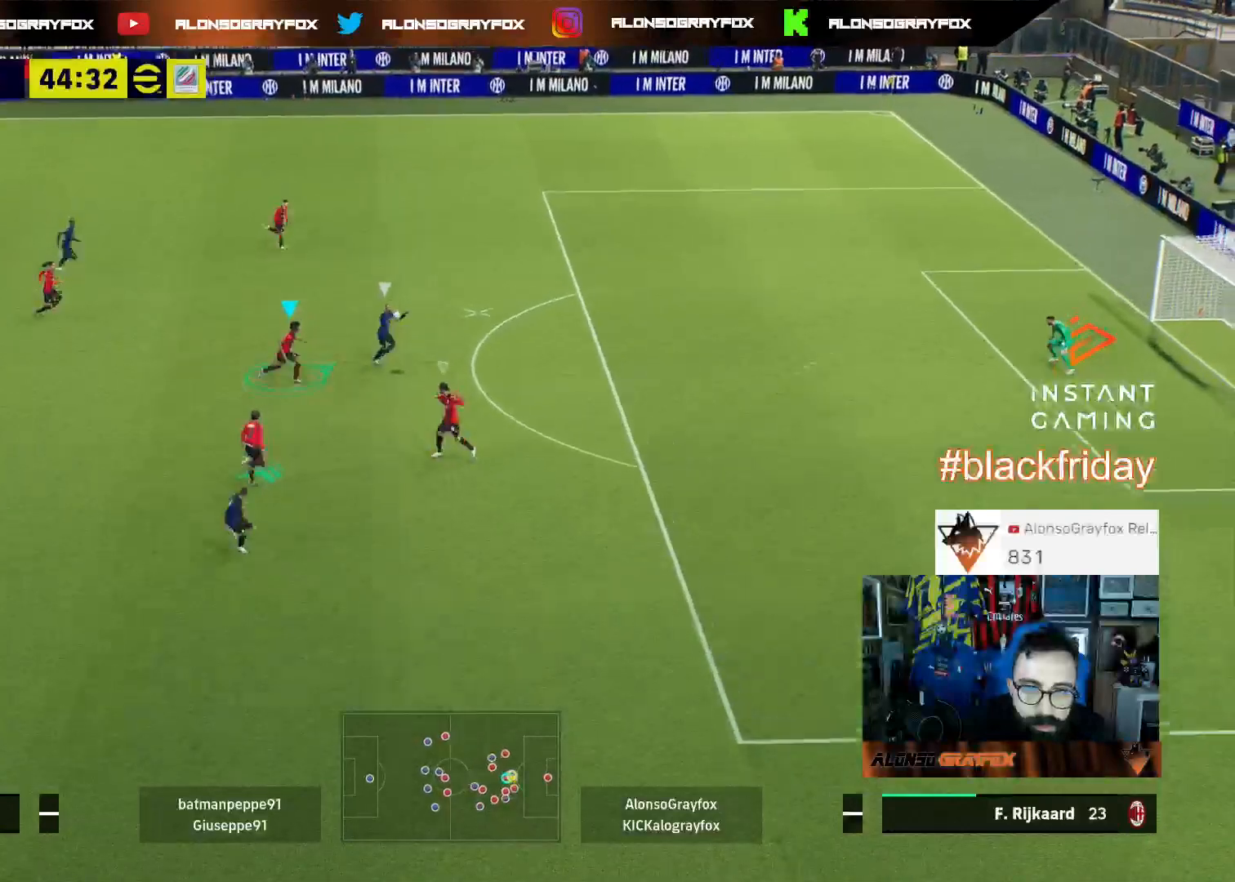
{"buttons": ["R1", "R2"], "left_stick": "up-right", "right_stick": "center", "events": [[33, "L1", "up"], [67, "L3", "up"]]}
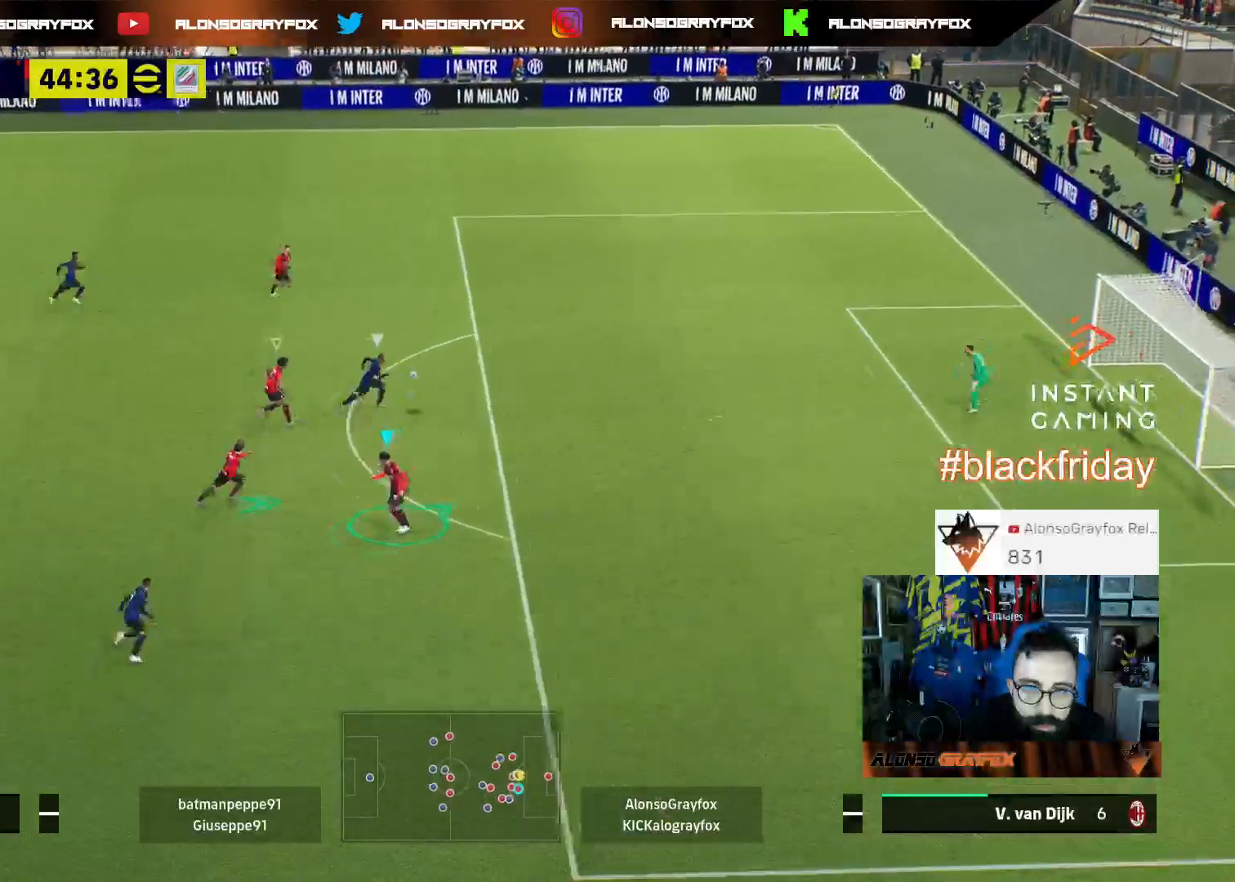
{"buttons": ["TRIANGLE", "R1", "R2"], "left_stick": "up-right", "right_stick": "center", "events": [[233, "TRIANGLE", "down"]]}
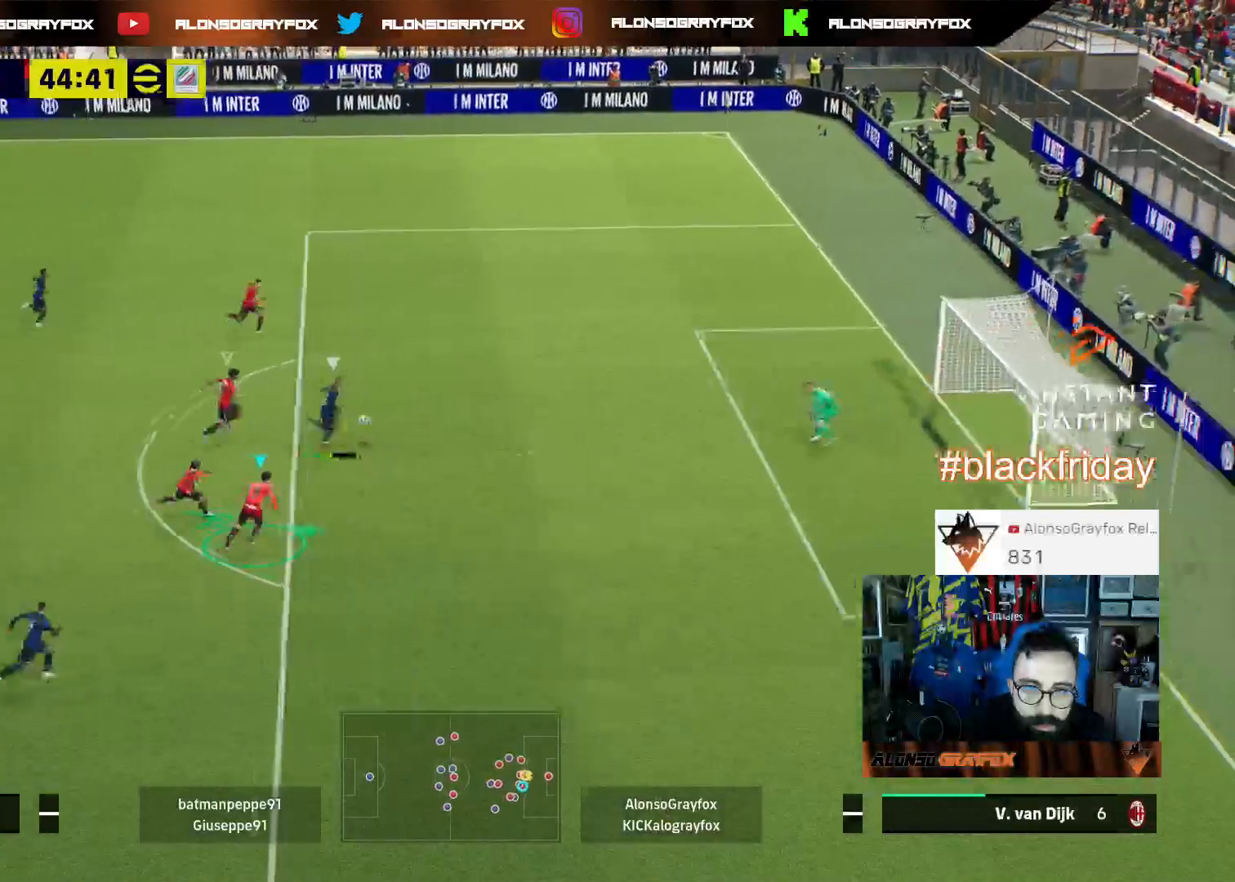
{"buttons": ["L1", "R1", "R2"], "left_stick": "up-right", "right_stick": "up-right", "events": [[67, "L1", "down"], [67, "TRIANGLE", "up"], [433, "right_stick", "up-right"]]}
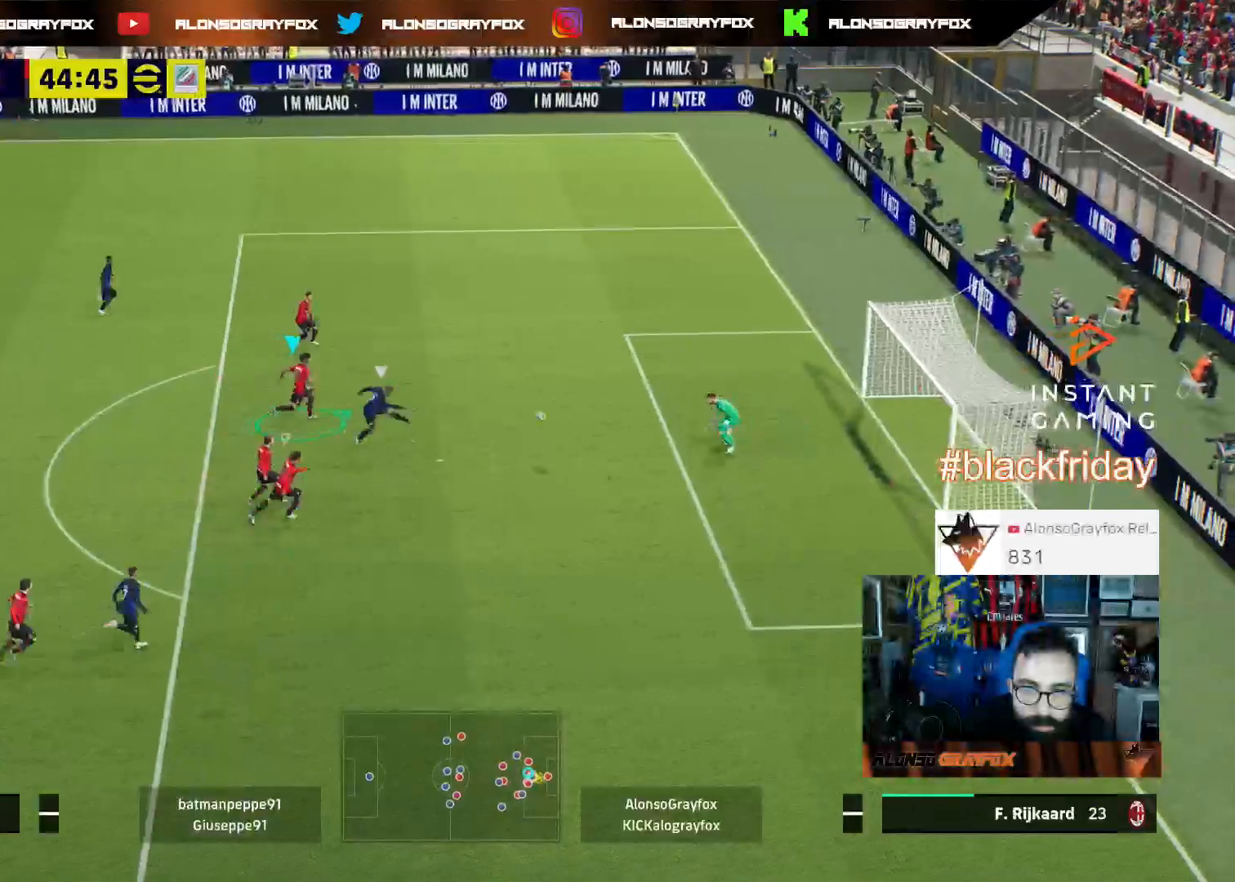
{"buttons": ["L1", "R1", "R2"], "left_stick": "up-right", "right_stick": "center", "events": [[67, "right_stick", "center"]]}
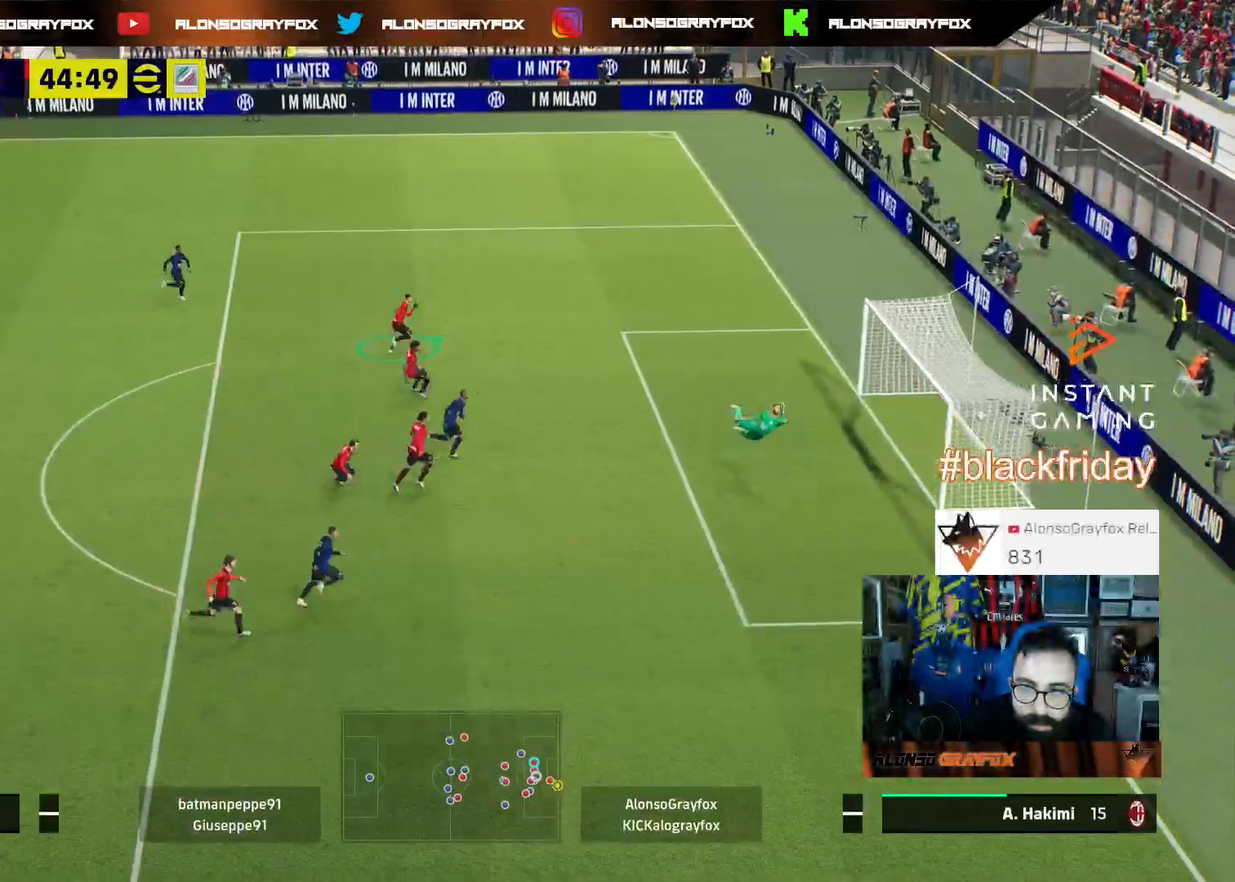
{"buttons": [], "left_stick": "center", "right_stick": "center", "events": [[100, "R1", "up"], [200, "R2", "up"], [233, "L1", "up"], [333, "left_stick", "center"], [367, "CROSS", "down"], [467, "CROSS", "up"]]}
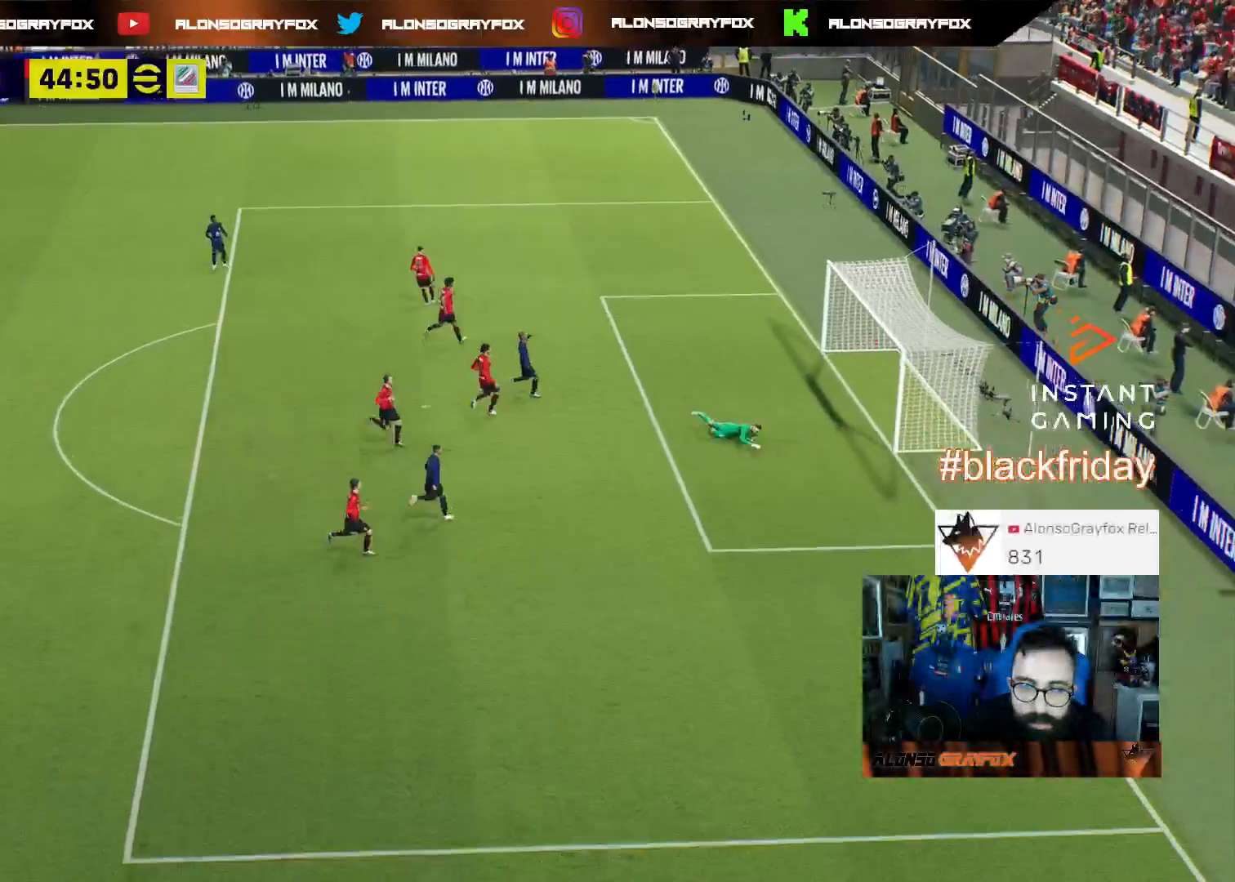
{"buttons": [], "left_stick": "center", "right_stick": "center", "events": [[33, "CROSS", "down"], [133, "CROSS", "up"], [200, "CROSS", "down"], [300, "CROSS", "up"], [367, "CROSS", "down"], [467, "CROSS", "up"]]}
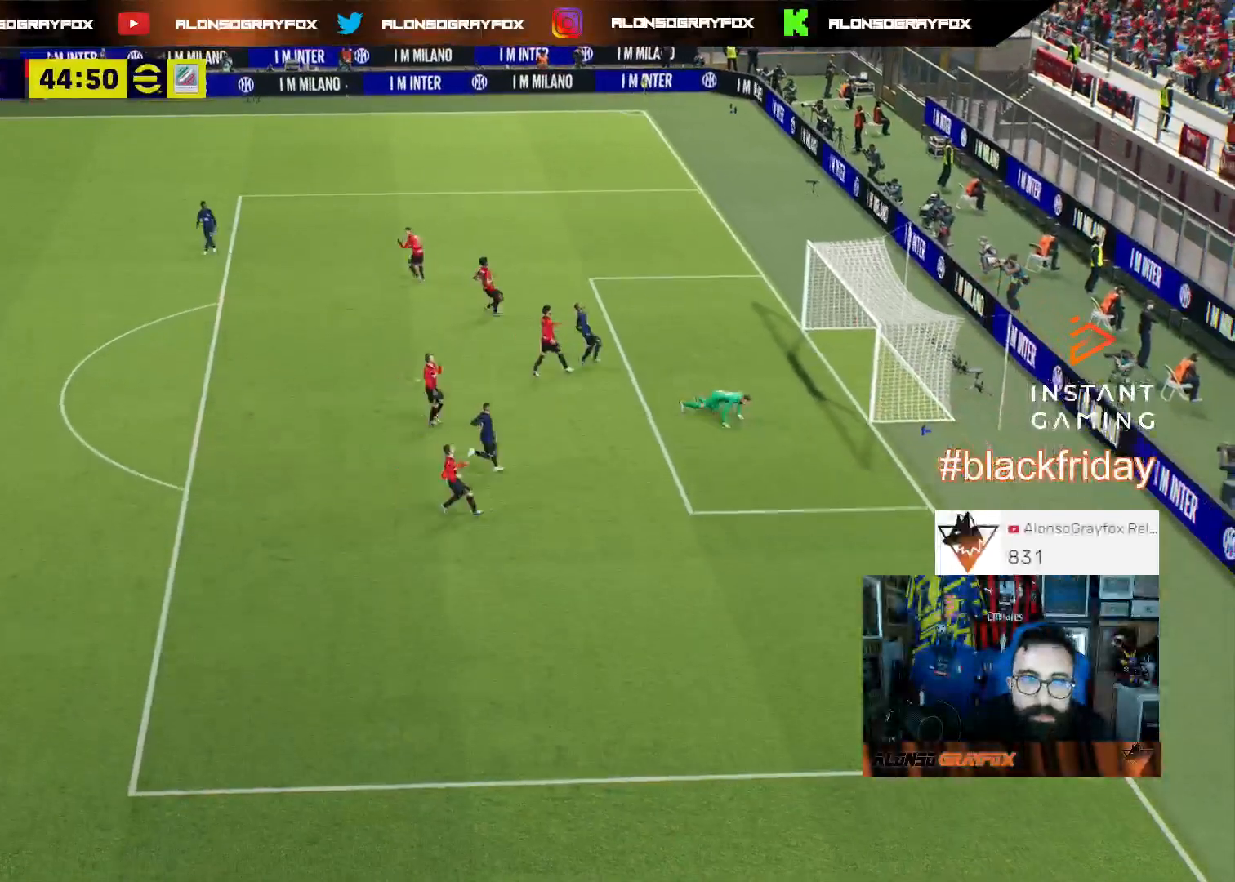
{"buttons": [], "left_stick": "center", "right_stick": "center", "events": [[67, "CROSS", "down"], [167, "CROSS", "up"], [333, "CROSS", "down"], [467, "CROSS", "up"]]}
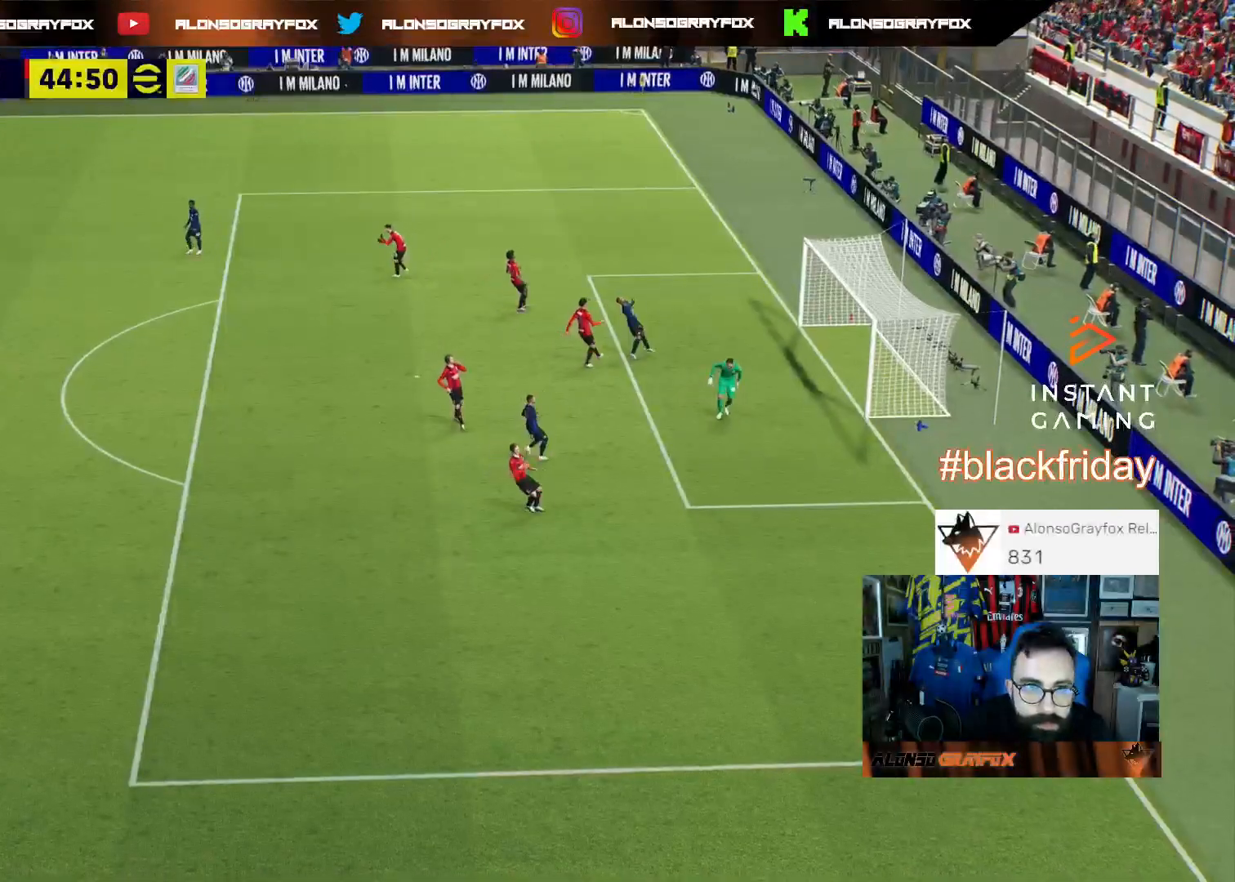
{"buttons": ["CROSS"], "left_stick": "center", "right_stick": "center", "events": [[33, "CROSS", "down"], [167, "CROSS", "up"], [233, "CROSS", "down"], [333, "CROSS", "up"], [433, "CROSS", "down"]]}
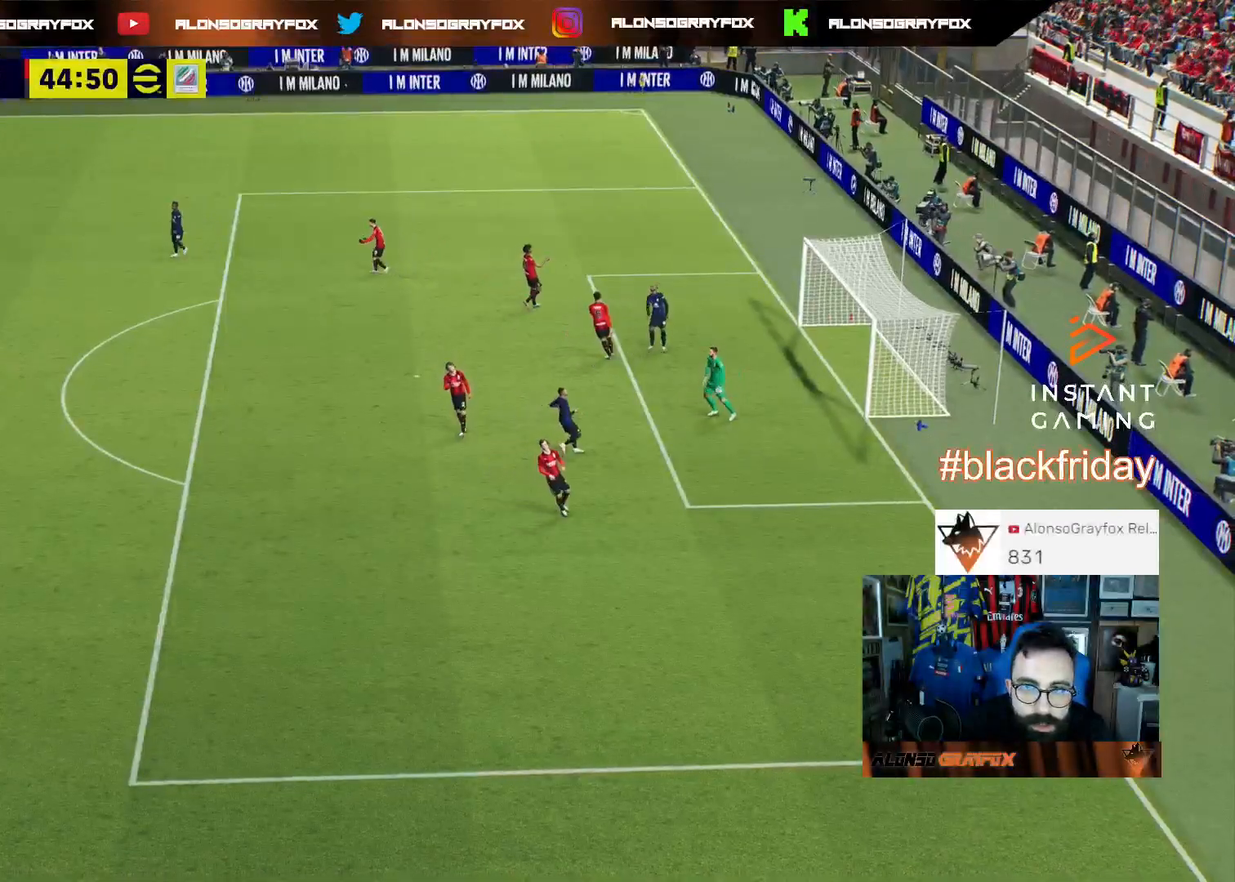
{"buttons": ["CROSS"], "left_stick": "center", "right_stick": "center", "events": [[33, "CROSS", "up"], [100, "CROSS", "down"], [200, "CROSS", "up"], [300, "CROSS", "down"], [367, "CROSS", "up"], [433, "CROSS", "down"]]}
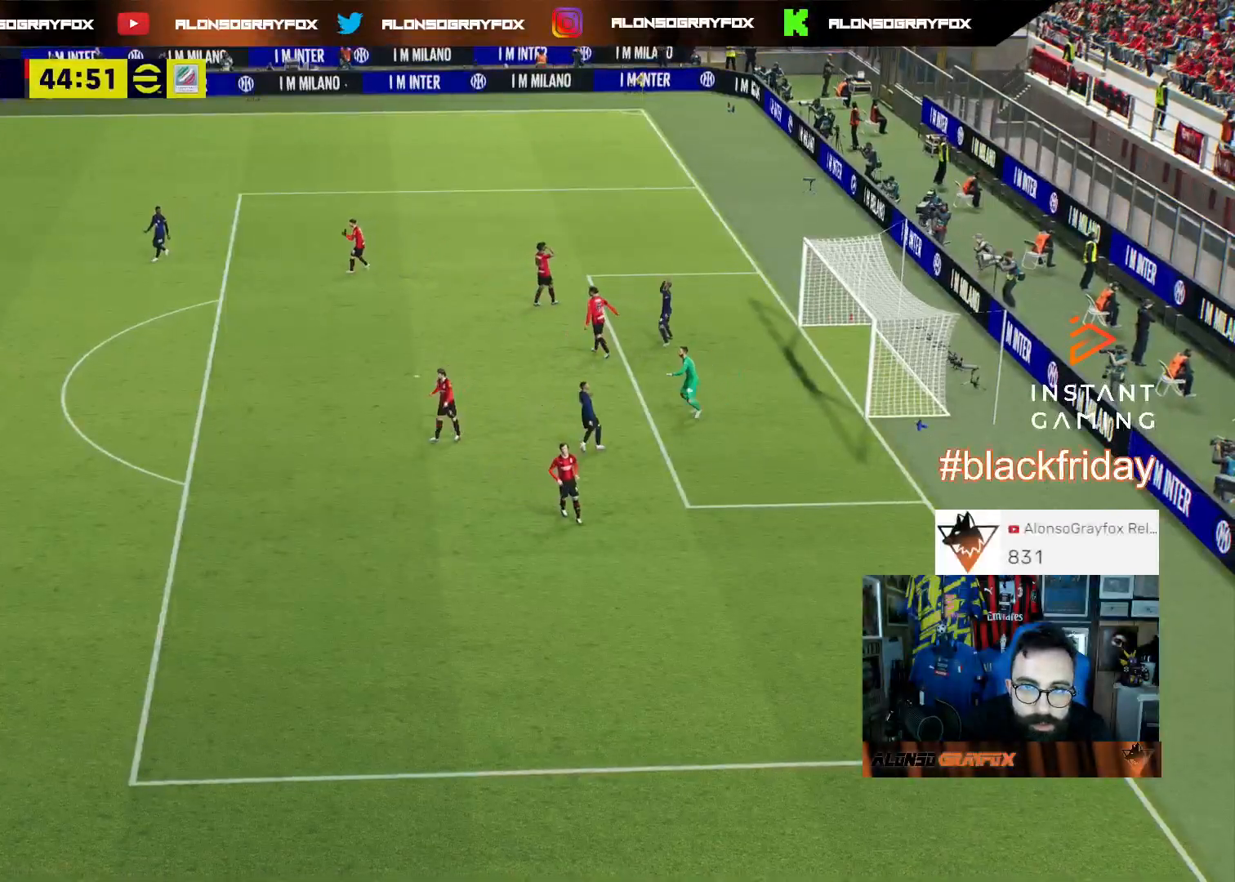
{"buttons": ["CROSS"], "left_stick": "center", "right_stick": "center", "events": [[67, "CROSS", "up"], [133, "CROSS", "down"], [233, "CROSS", "up"], [300, "CROSS", "down"], [400, "CROSS", "up"], [467, "CROSS", "down"]]}